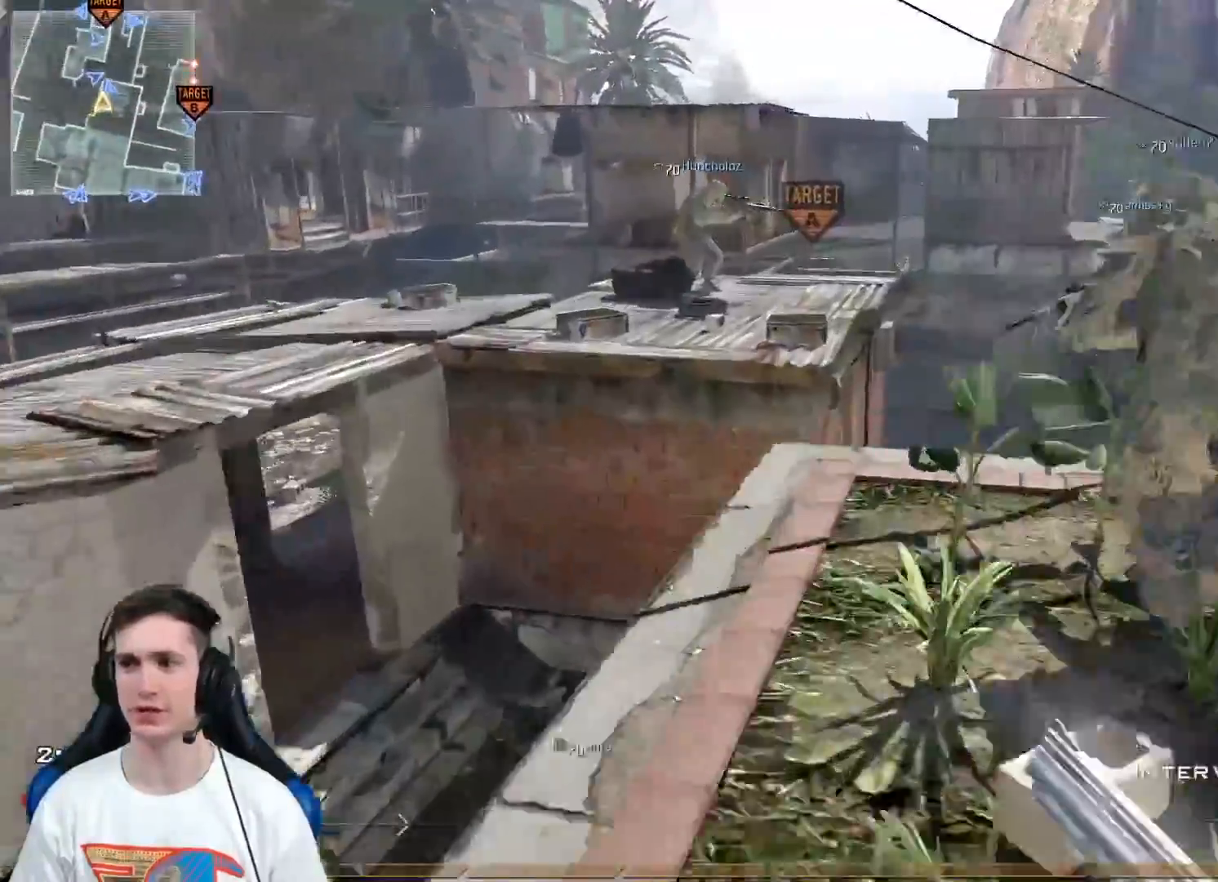
Gameplay with a controller (Xbox layout); each line is a JSON object with the inputs held at the frame after it. "events" lists button and stick changes between this image and that frame as [ms after this image, input, new state], when the widget could be followed in between.
{"buttons": [], "left_stick": "up", "right_stick": "center", "events": [[100, "Y", "up"], [183, "left_stick", "up"], [183, "right_stick", "left"], [283, "right_stick", "center"]]}
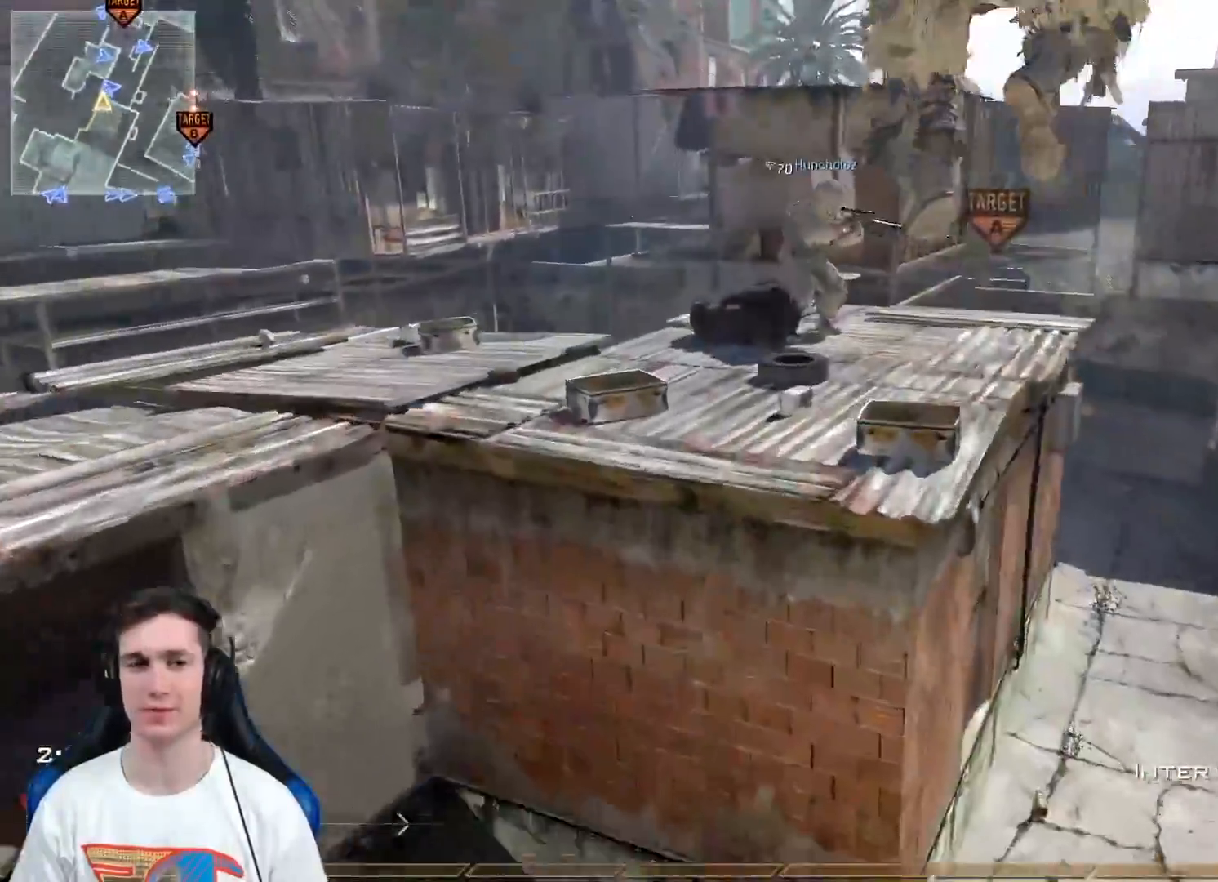
{"buttons": [], "left_stick": "up", "right_stick": "center", "events": [[34, "A", "down"], [134, "A", "up"], [184, "Y", "down"], [200, "left_stick", "up-right"], [217, "Y", "up"], [417, "right_stick", "right"], [501, "left_stick", "up"], [501, "right_stick", "center"]]}
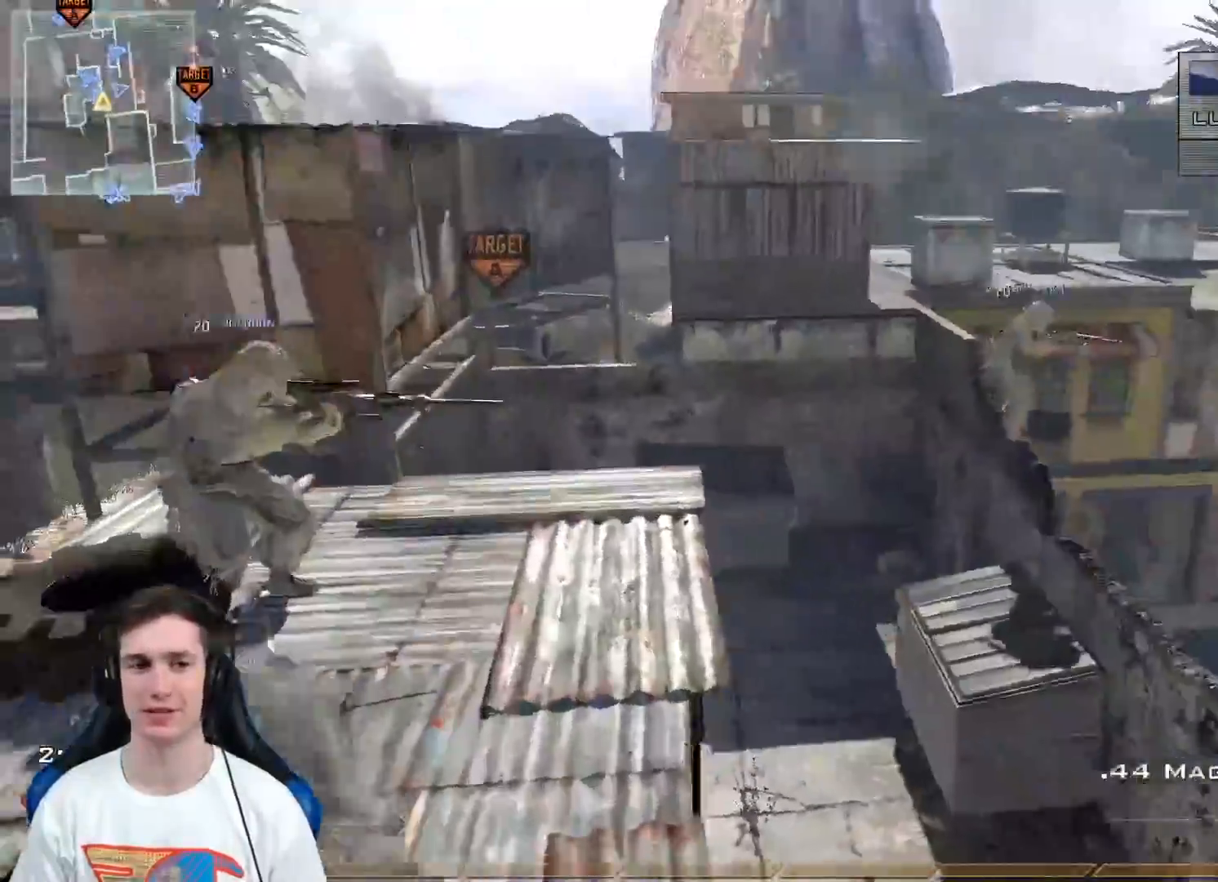
{"buttons": ["L3"], "left_stick": "up", "right_stick": "up", "events": [[33, "Y", "down"], [66, "Y", "up"], [183, "Y", "down"], [217, "Y", "up"], [383, "right_stick", "up"], [434, "L3", "down"]]}
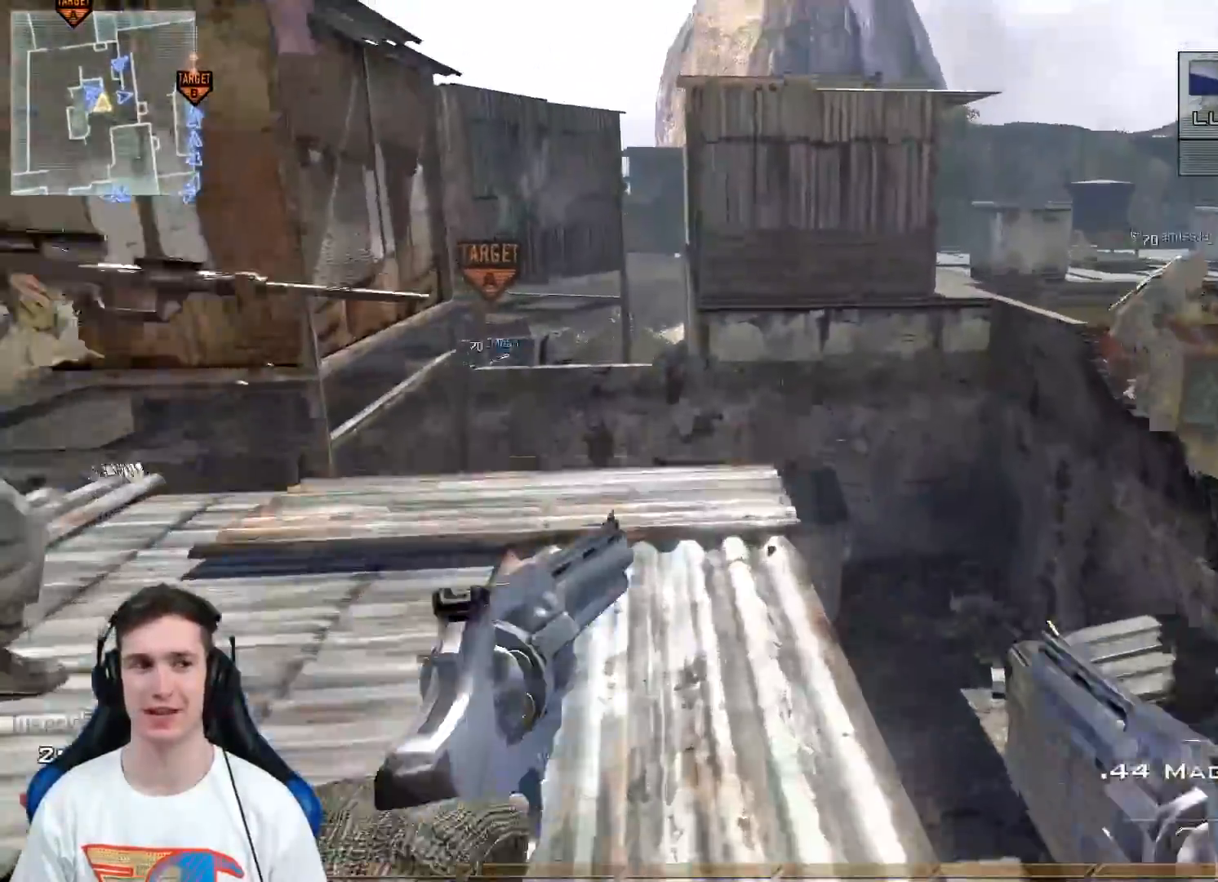
{"buttons": [], "left_stick": "up", "right_stick": "center", "events": [[100, "X", "down"], [184, "right_stick", "center"], [217, "X", "up"], [367, "Y", "down"], [451, "L3", "up"], [467, "Y", "up"]]}
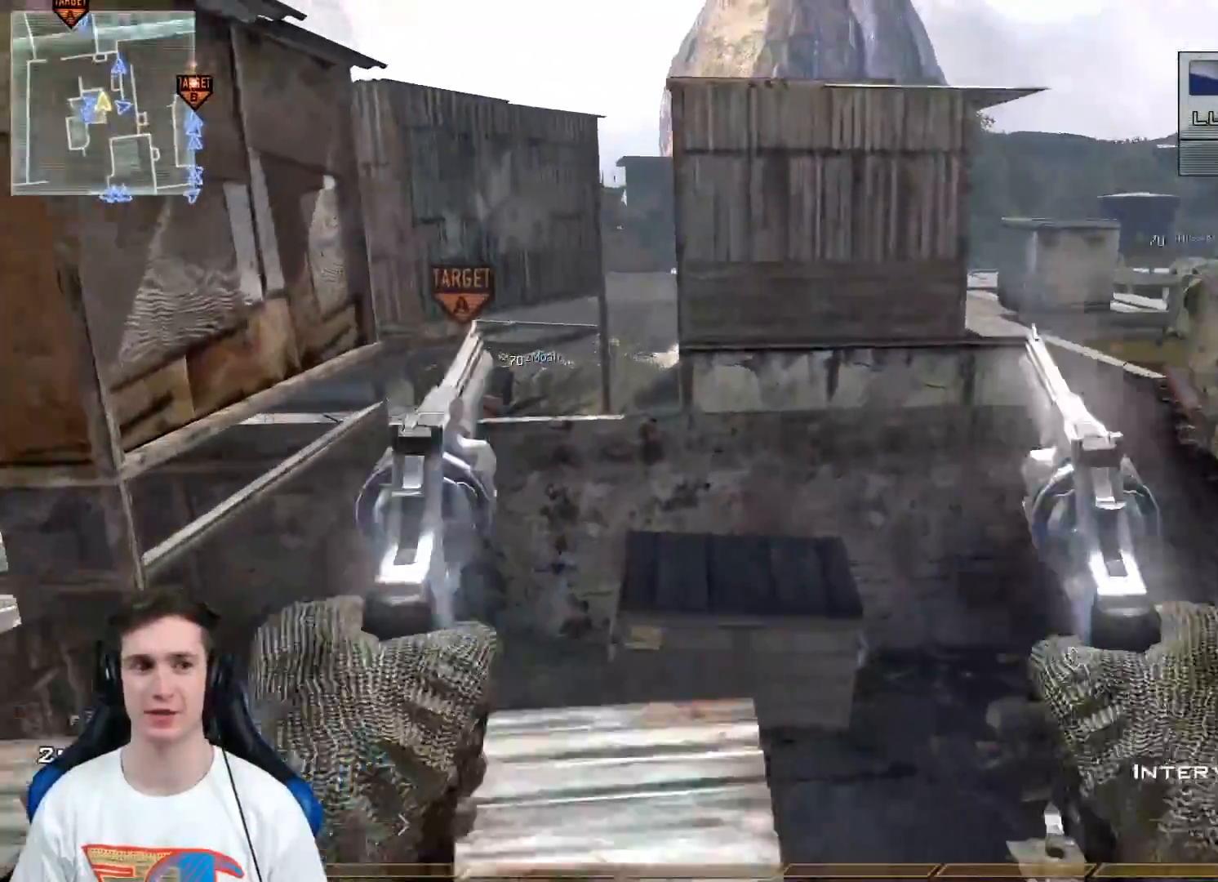
{"buttons": [], "left_stick": "up", "right_stick": "left", "events": [[217, "right_stick", "left"], [317, "A", "down"], [434, "A", "up"]]}
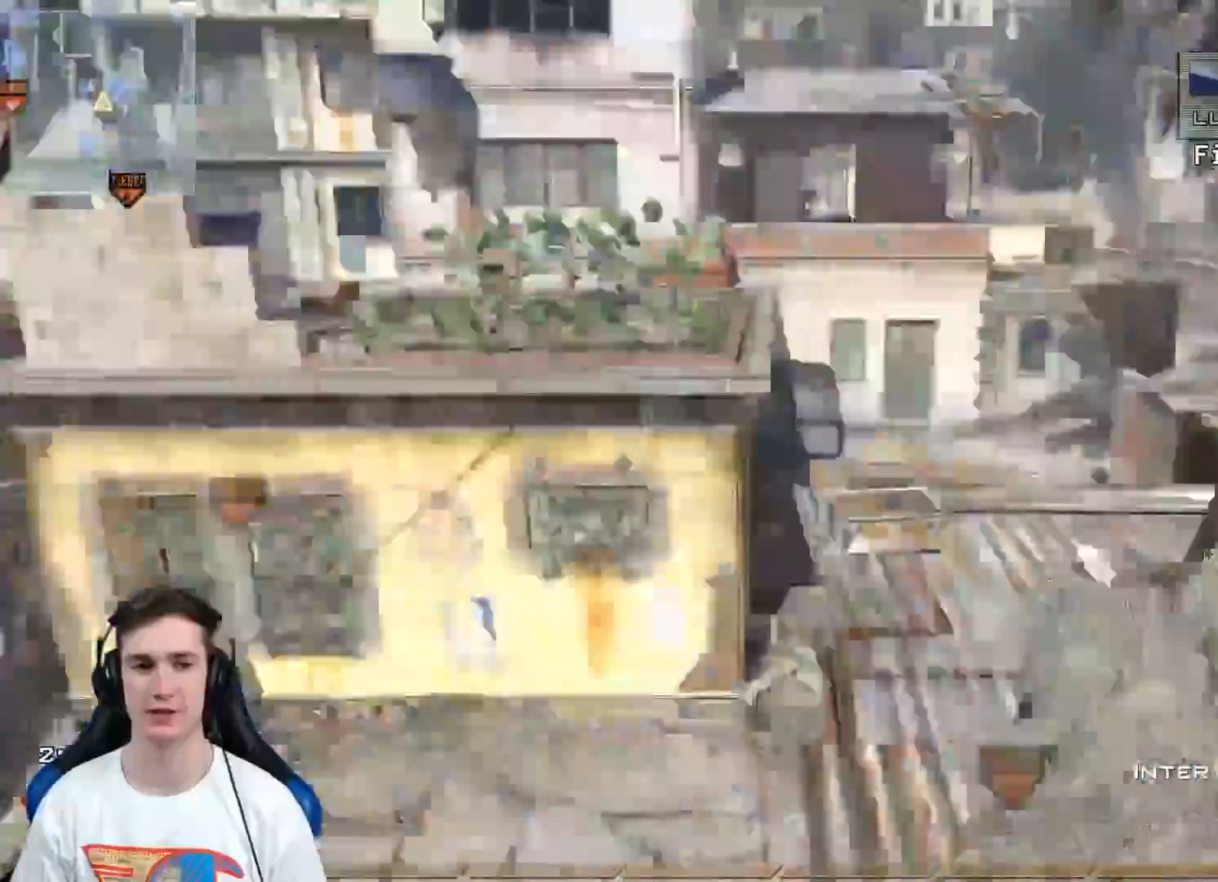
{"buttons": ["X", "R2"], "left_stick": "up-right", "right_stick": "center", "events": [[67, "Y", "down"], [84, "left_stick", "left"], [117, "Y", "up"], [200, "Y", "down"], [284, "Y", "up"], [317, "left_stick", "up"], [401, "left_stick", "up-right"], [484, "R2", "down"], [484, "right_stick", "center"], [501, "X", "down"]]}
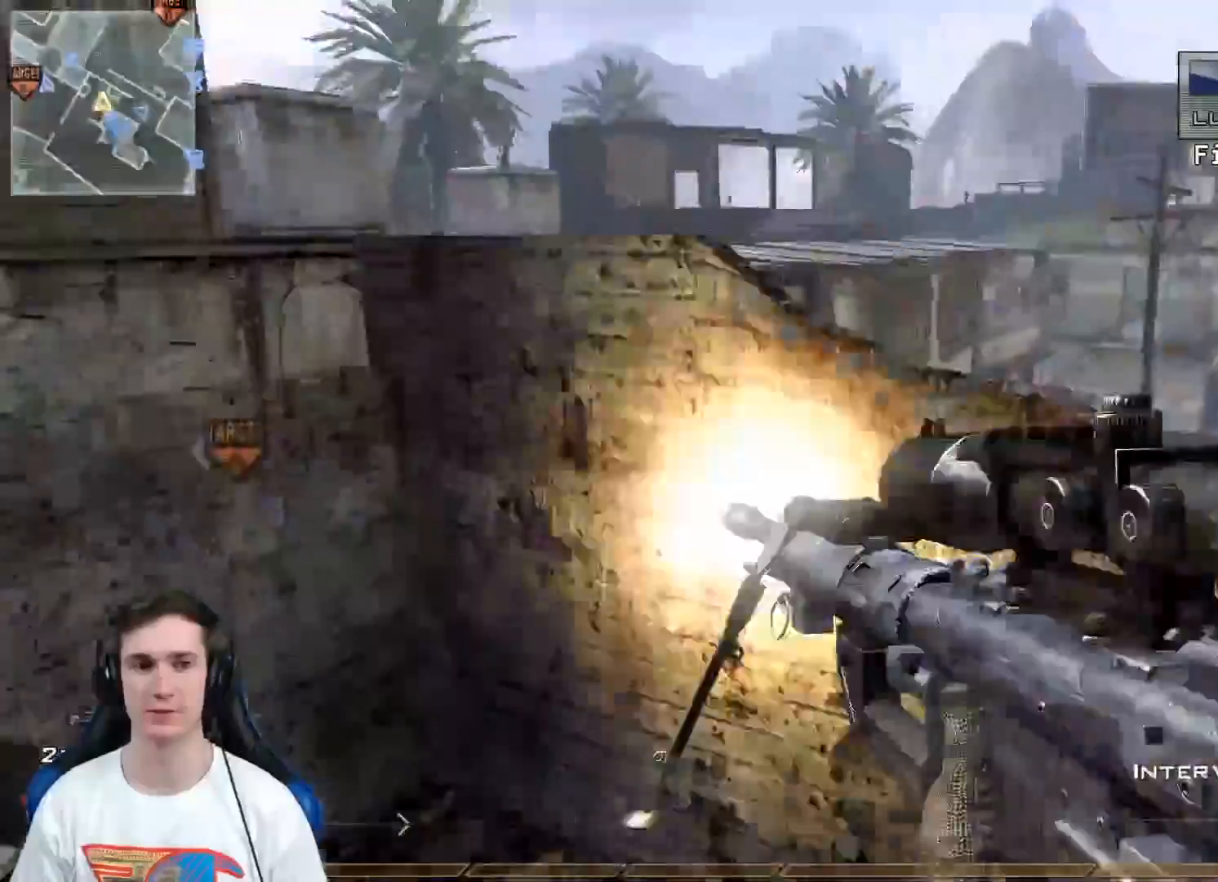
{"buttons": [], "left_stick": "up-right", "right_stick": "center", "events": [[117, "R2", "up"], [133, "X", "up"], [267, "right_stick", "down-right"], [400, "right_stick", "center"]]}
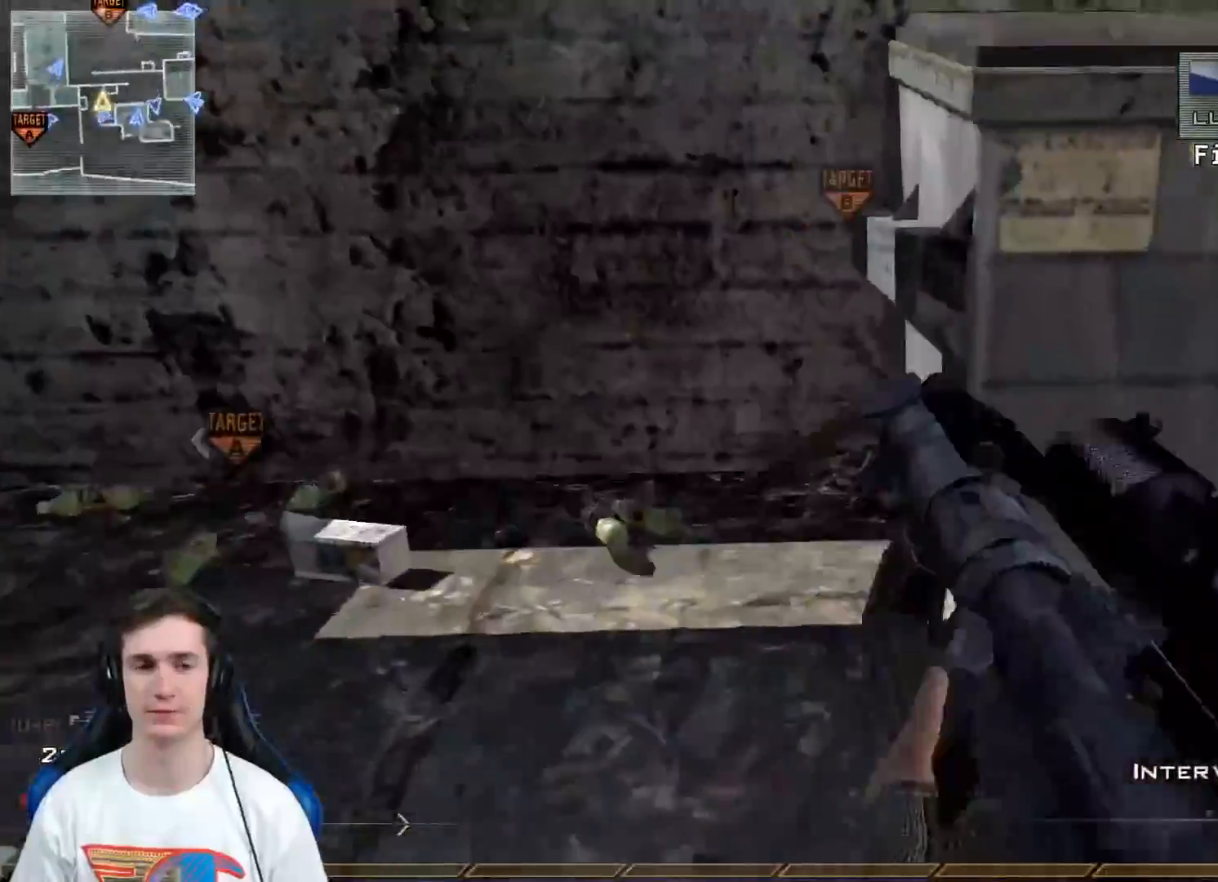
{"buttons": ["A"], "left_stick": "up", "right_stick": "center", "events": [[67, "A", "down"], [167, "A", "up"], [301, "left_stick", "up"], [451, "A", "down"]]}
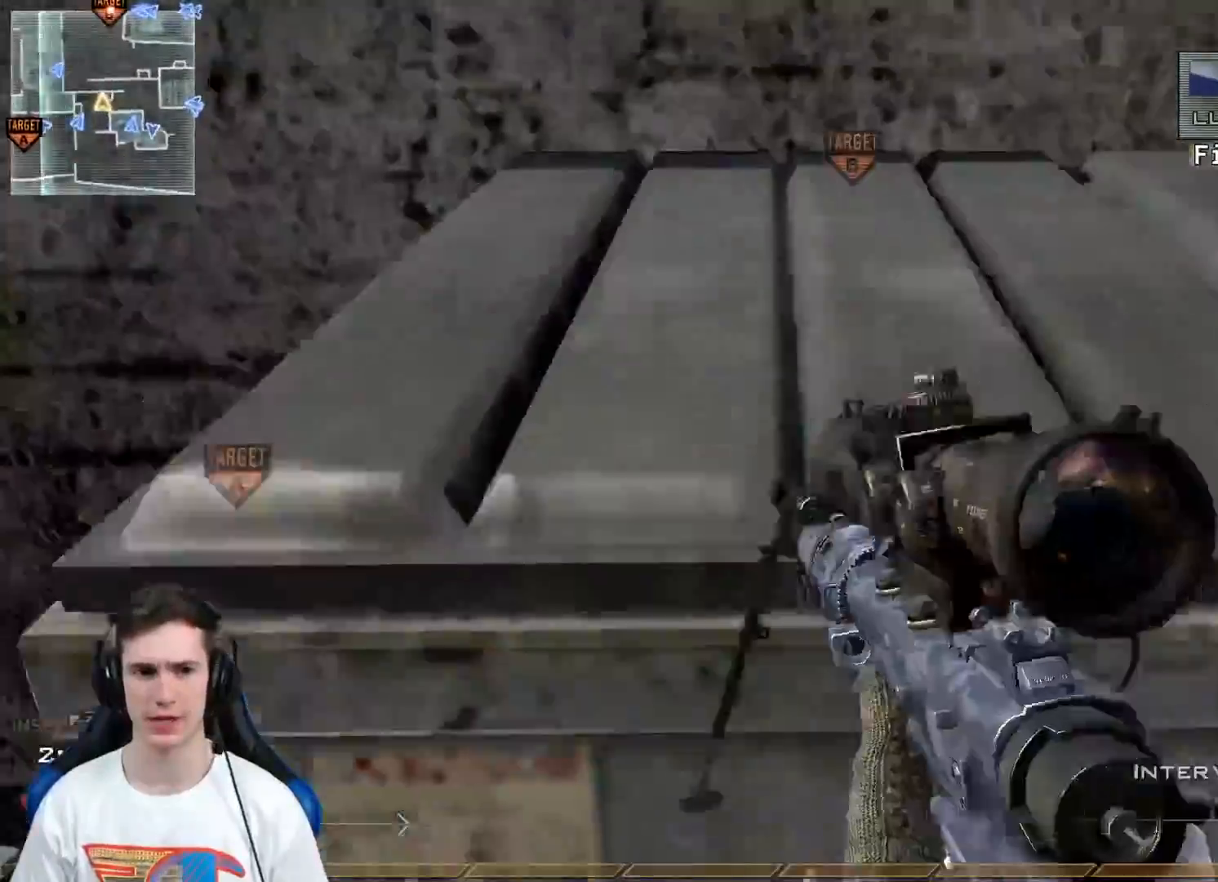
{"buttons": ["L3"], "left_stick": "up-right", "right_stick": "center", "events": [[83, "A", "up"], [167, "left_stick", "up-right"], [233, "A", "down"], [267, "A", "up"], [367, "L3", "down"]]}
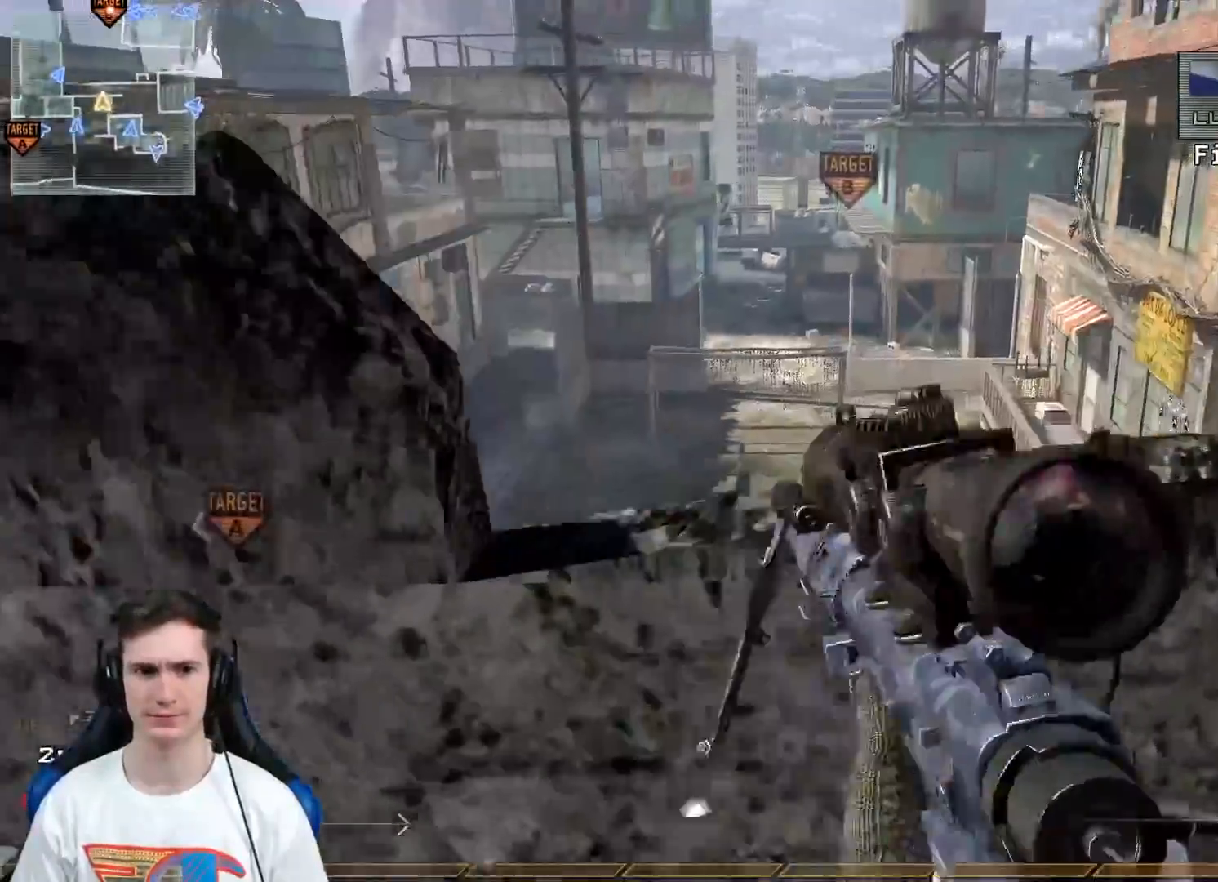
{"buttons": [], "left_stick": "center", "right_stick": "left", "events": [[50, "L3", "up"], [50, "Y", "down"], [117, "left_stick", "right"], [184, "Y", "up"], [250, "A", "down"], [301, "left_stick", "up"], [334, "A", "up"], [367, "right_stick", "left"], [434, "left_stick", "center"]]}
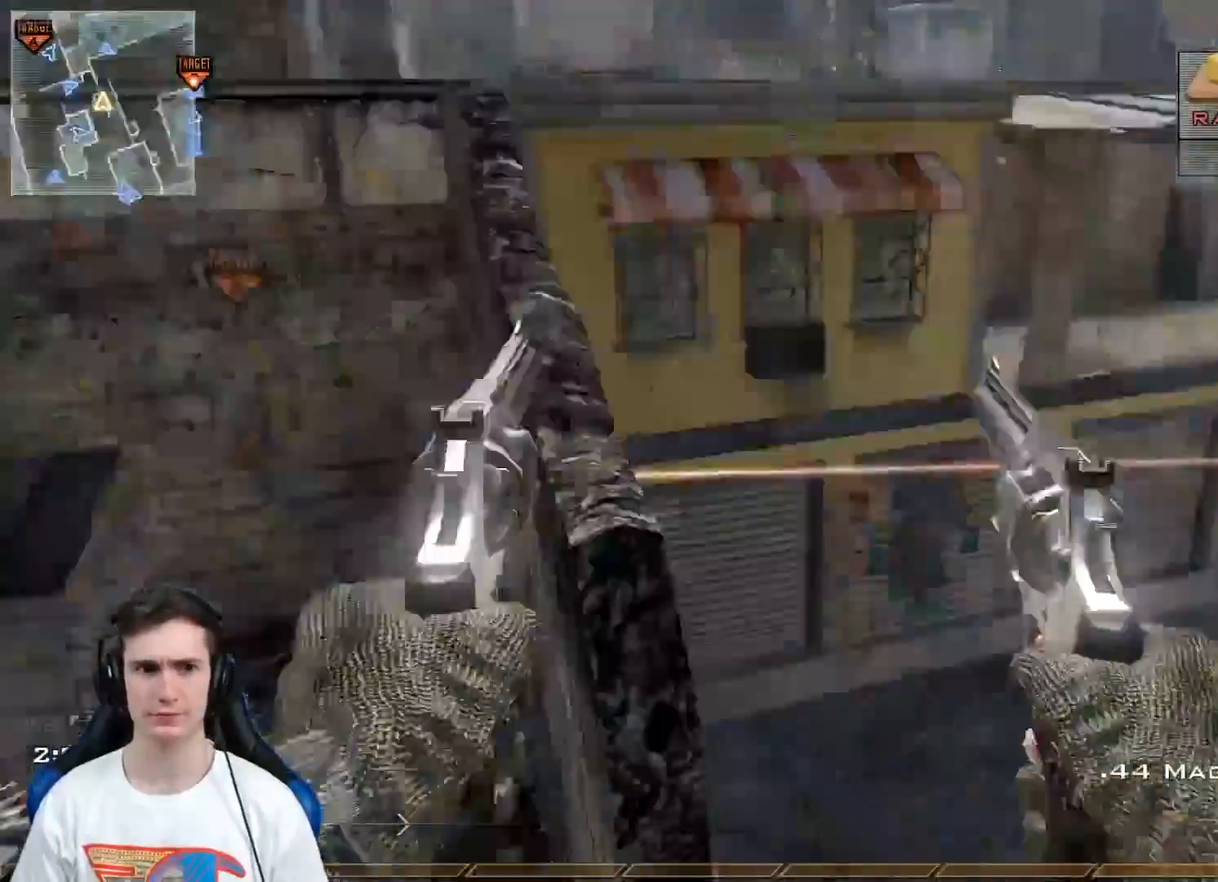
{"buttons": [], "left_stick": "up", "right_stick": "center", "events": [[83, "Y", "down"], [83, "right_stick", "center"], [150, "Y", "up"], [183, "left_stick", "up"], [250, "Y", "down"], [333, "Y", "up"], [434, "A", "down"], [500, "A", "up"]]}
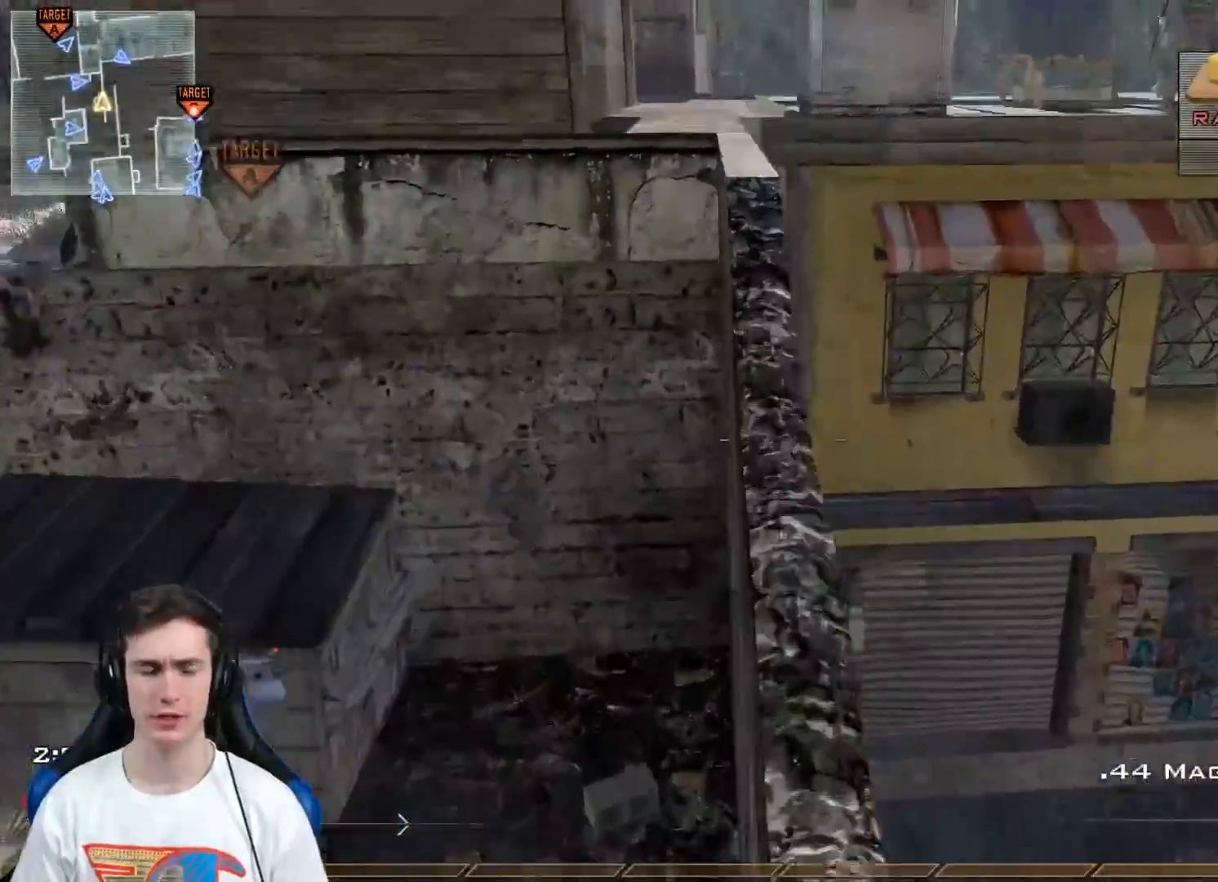
{"buttons": ["L3"], "left_stick": "up", "right_stick": "center", "events": [[100, "L3", "down"]]}
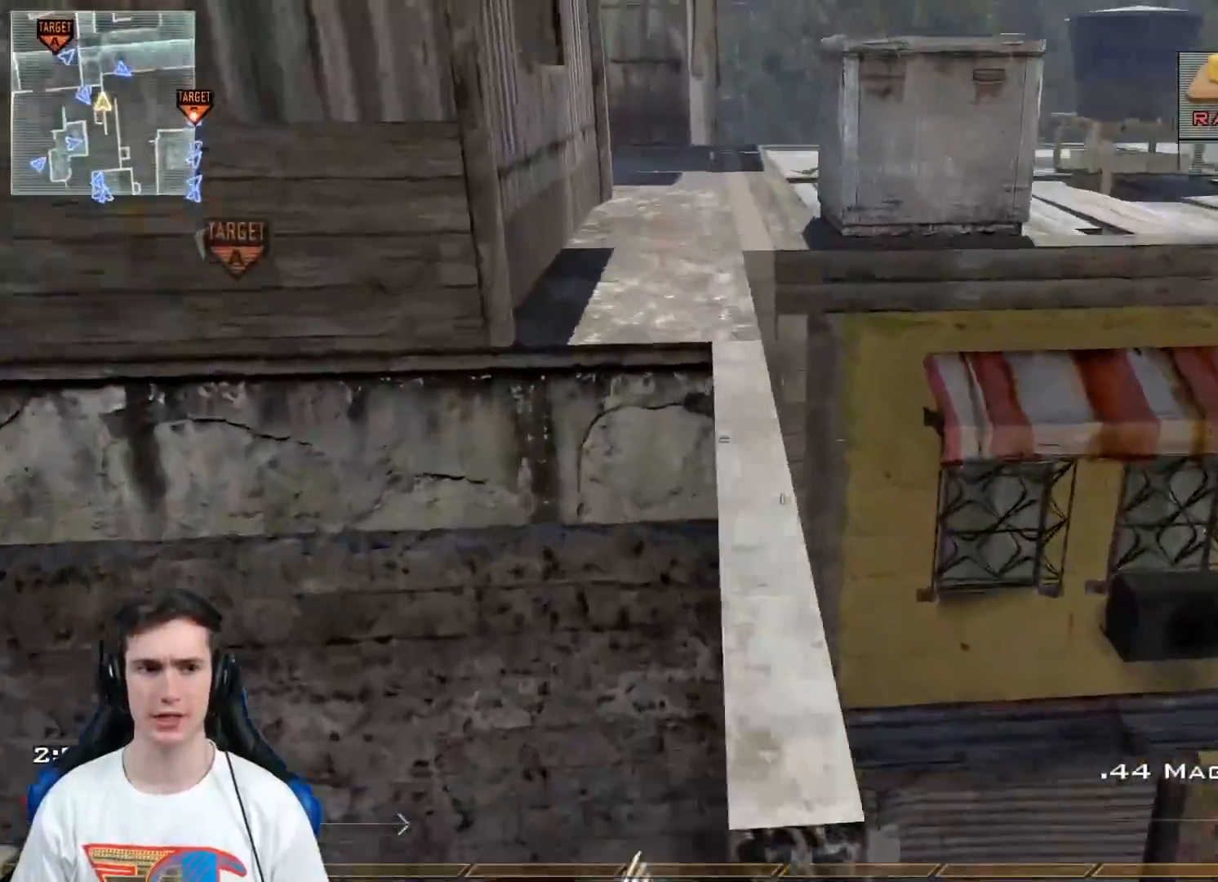
{"buttons": [], "left_stick": "up", "right_stick": "center", "events": [[283, "L3", "up"]]}
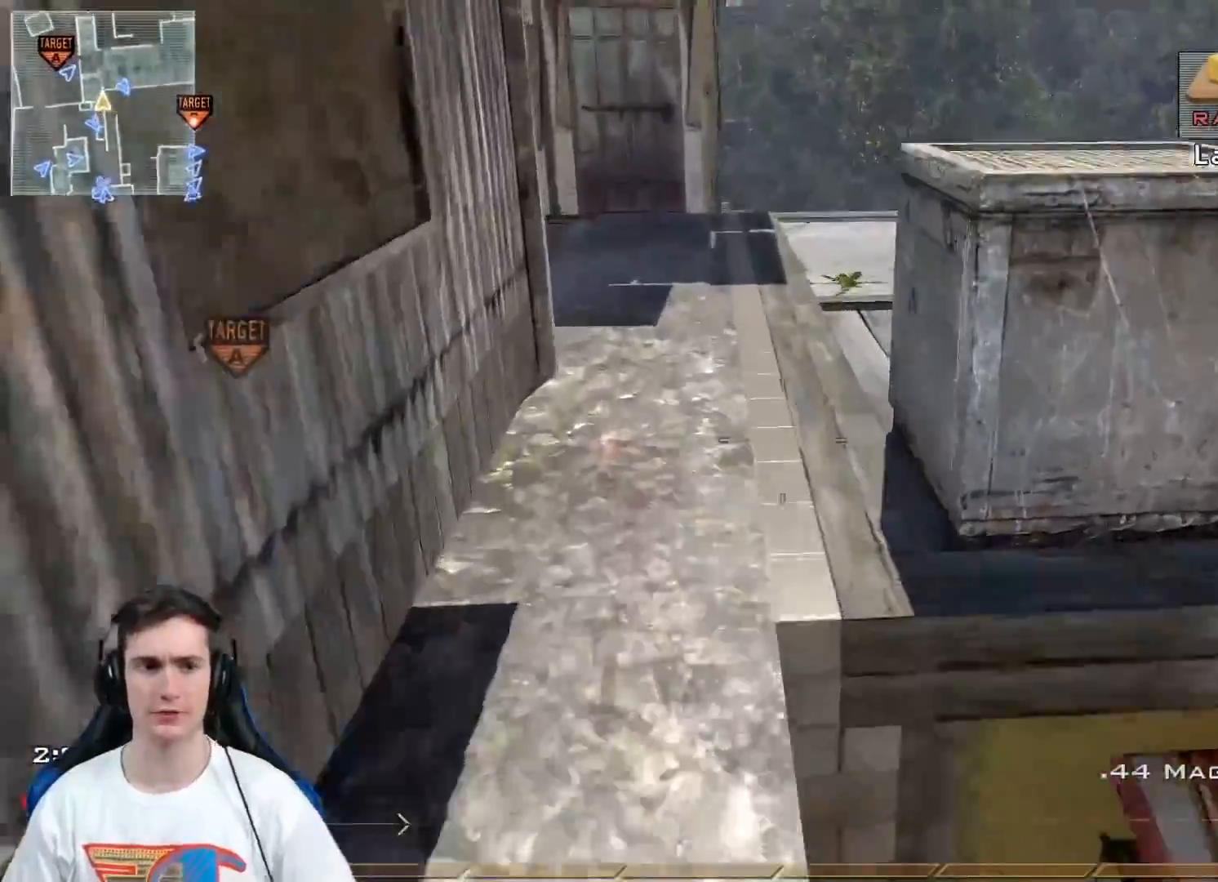
{"buttons": [], "left_stick": "up", "right_stick": "right", "events": [[384, "right_stick", "right"]]}
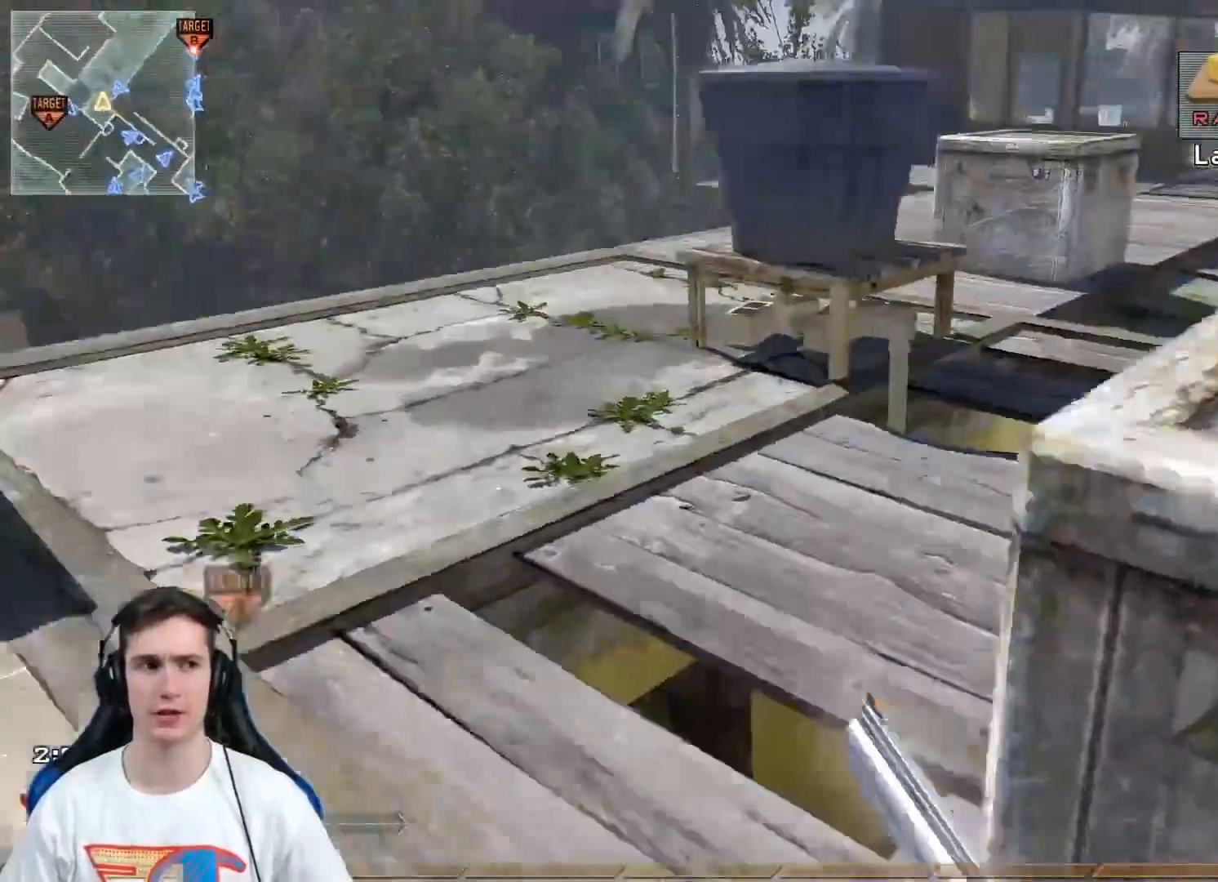
{"buttons": [], "left_stick": "center", "right_stick": "right", "events": [[33, "right_stick", "center"], [117, "left_stick", "up-left"], [250, "left_stick", "up"], [467, "left_stick", "center"], [501, "right_stick", "right"]]}
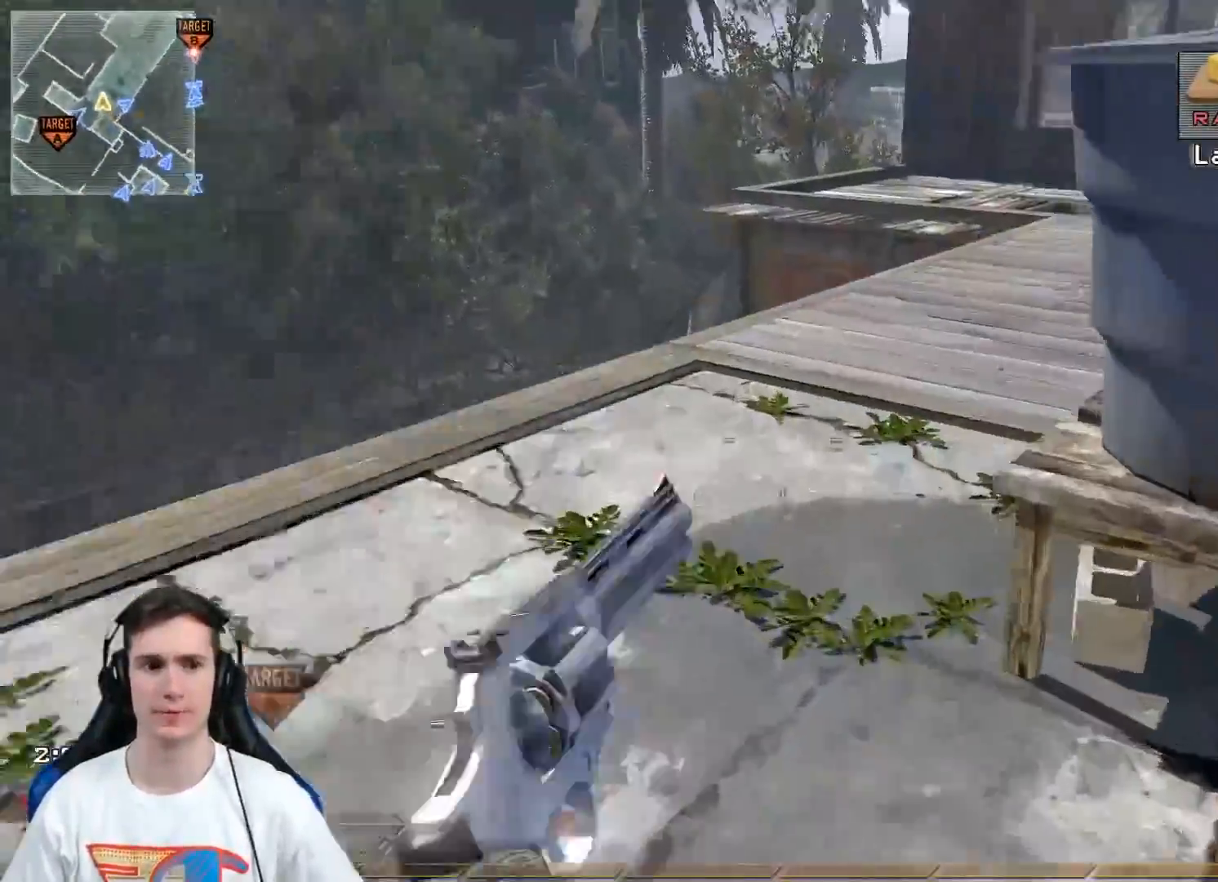
{"buttons": [], "left_stick": "center", "right_stick": "center", "events": [[183, "right_stick", "center"], [216, "left_stick", "up-right"], [467, "left_stick", "center"]]}